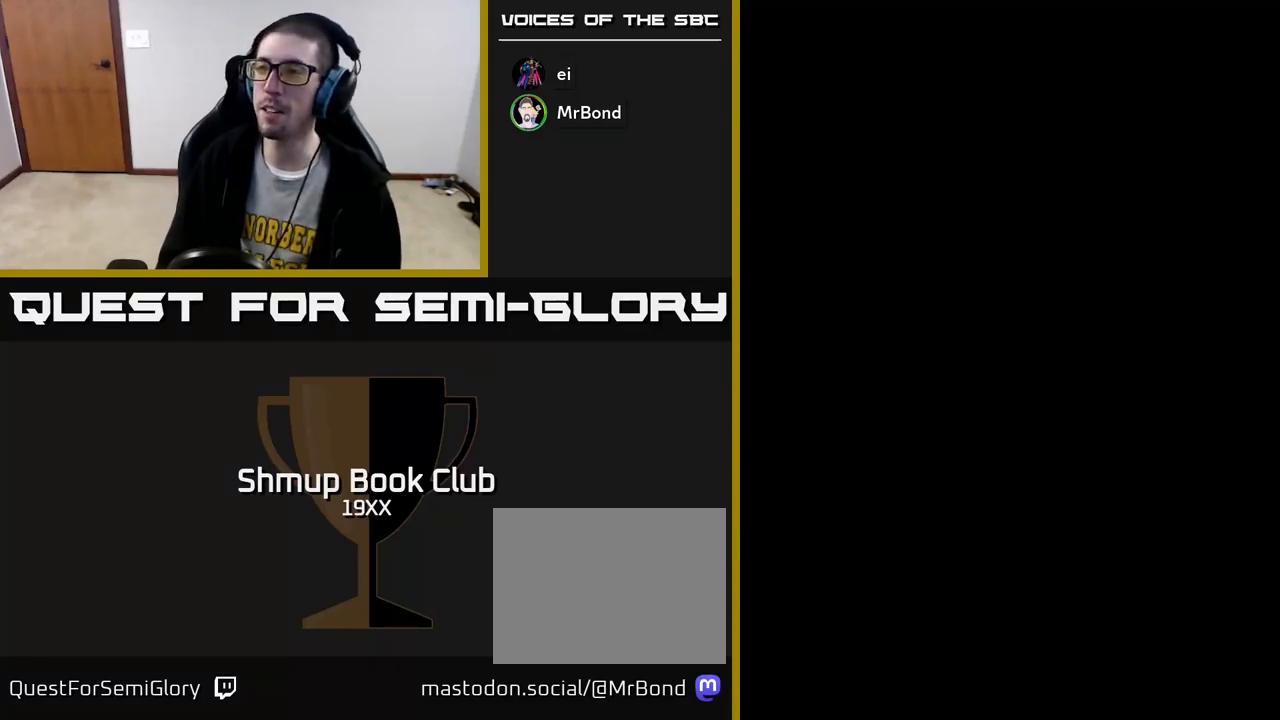
Gameplay with a controller (Xbox layout); each line is a JSON object with the inputs held at the frame after it. "events" lists button and stick changes between this image and that frame as [ms after this image, input, new state], when the widget could be followed in between.
{"buttons": [], "left_stick": "center", "right_stick": "center", "events": [[250, "R2", "up"]]}
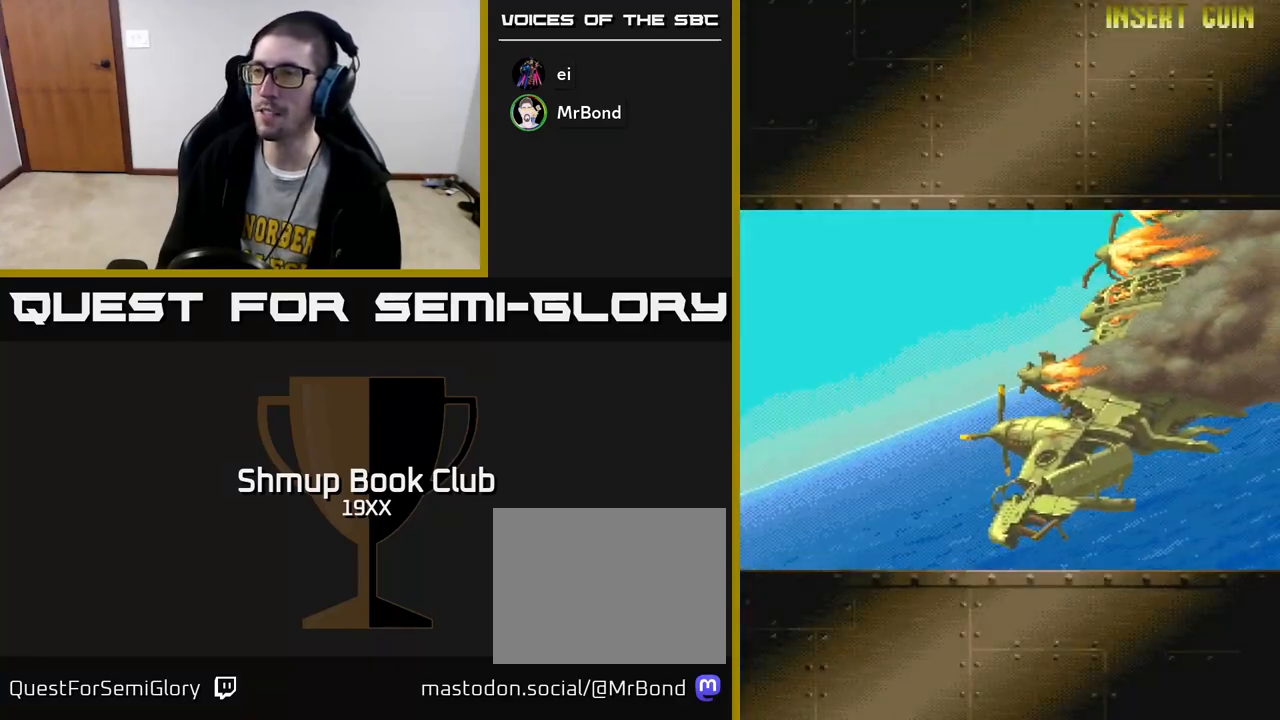
{"buttons": ["A", "R2"], "left_stick": "center", "right_stick": "center", "events": [[217, "R2", "down"], [500, "A", "down"]]}
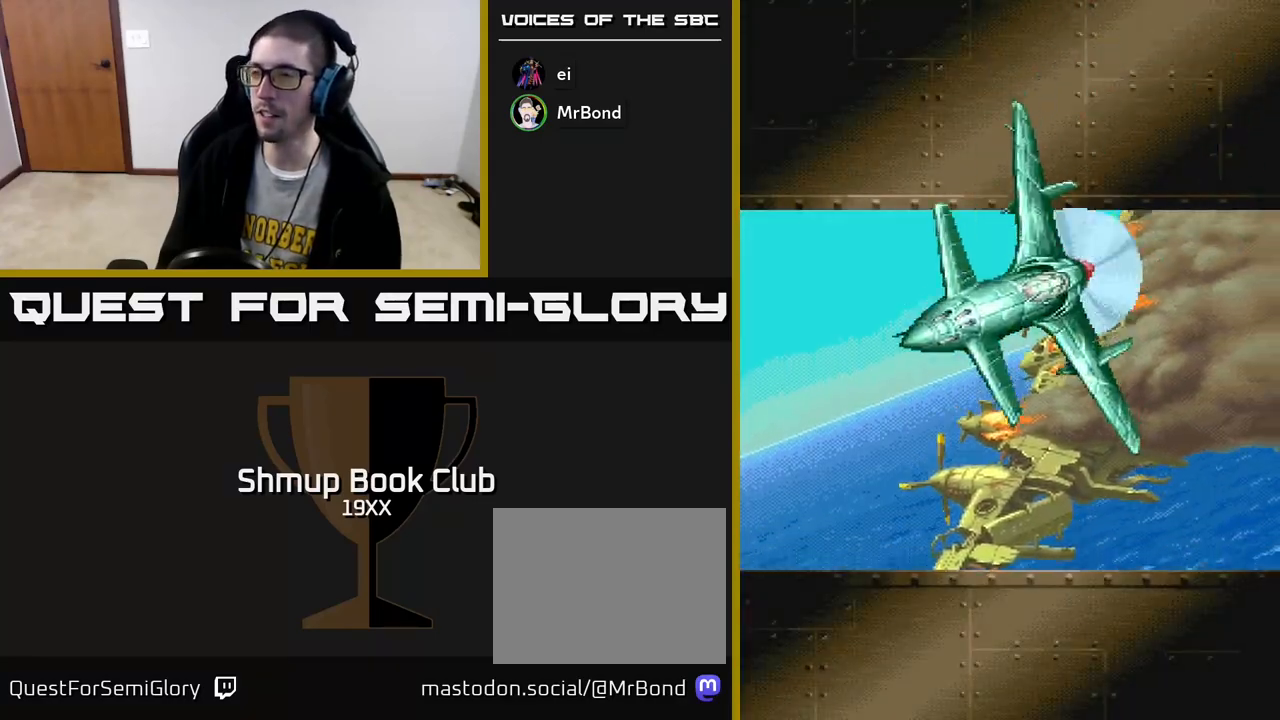
{"buttons": ["A"], "left_stick": "center", "right_stick": "center", "events": [[17, "R2", "up"]]}
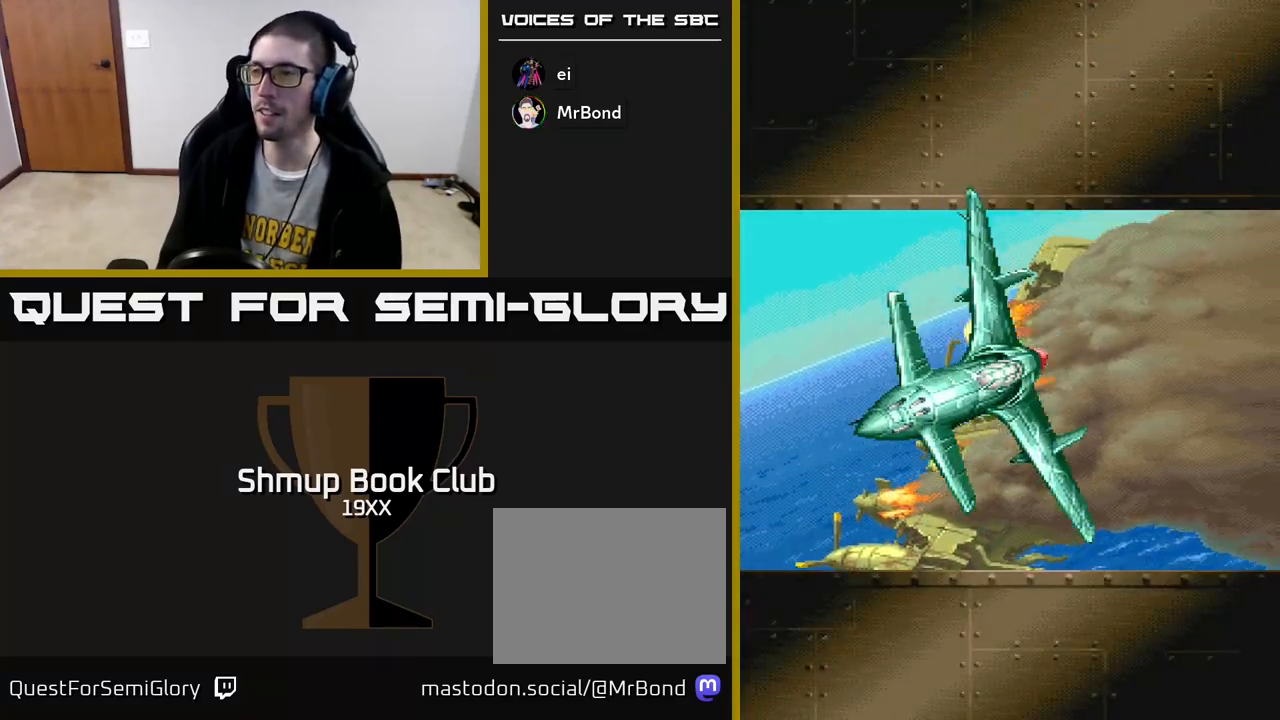
{"buttons": ["A"], "left_stick": "center", "right_stick": "center", "events": []}
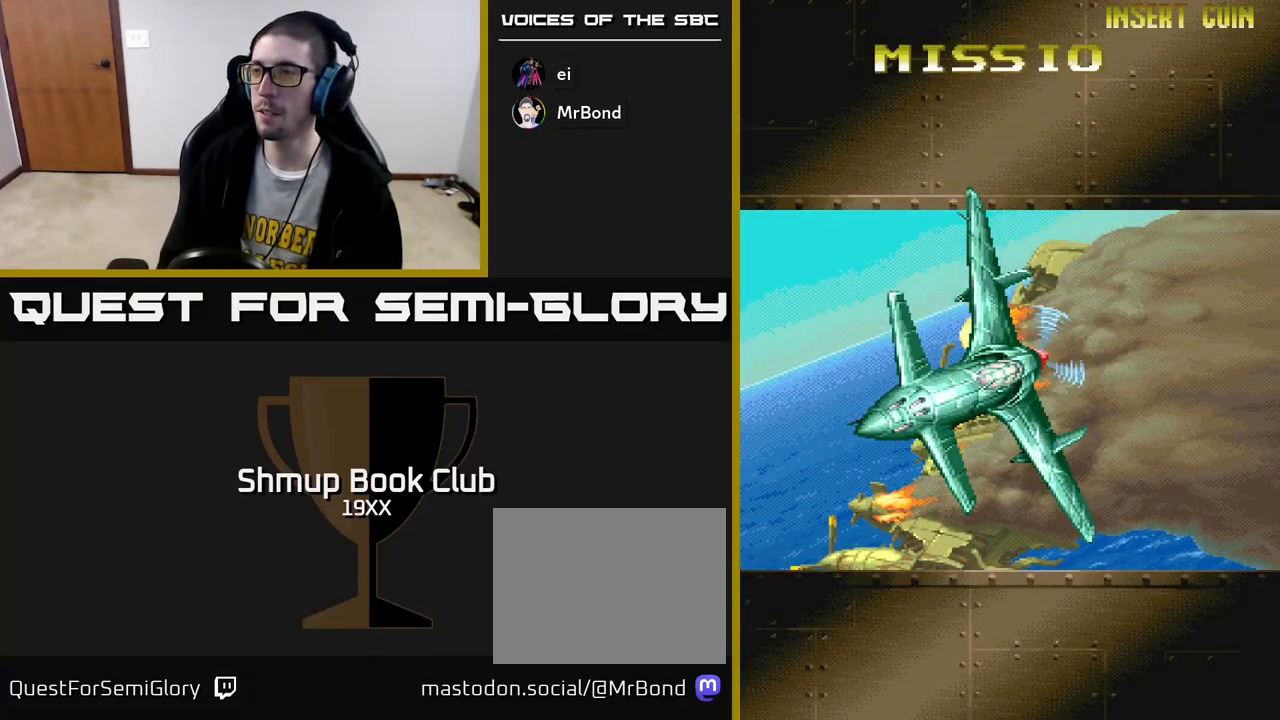
{"buttons": ["A"], "left_stick": "center", "right_stick": "center", "events": []}
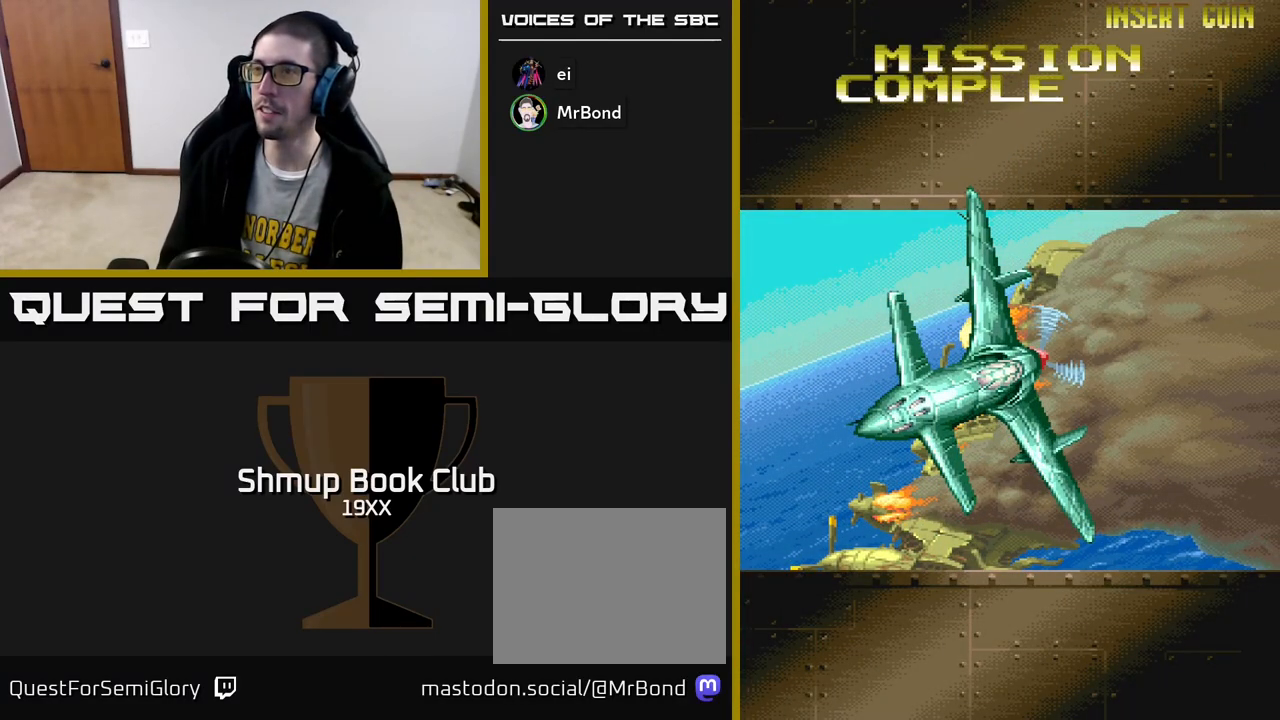
{"buttons": ["A"], "left_stick": "center", "right_stick": "center", "events": []}
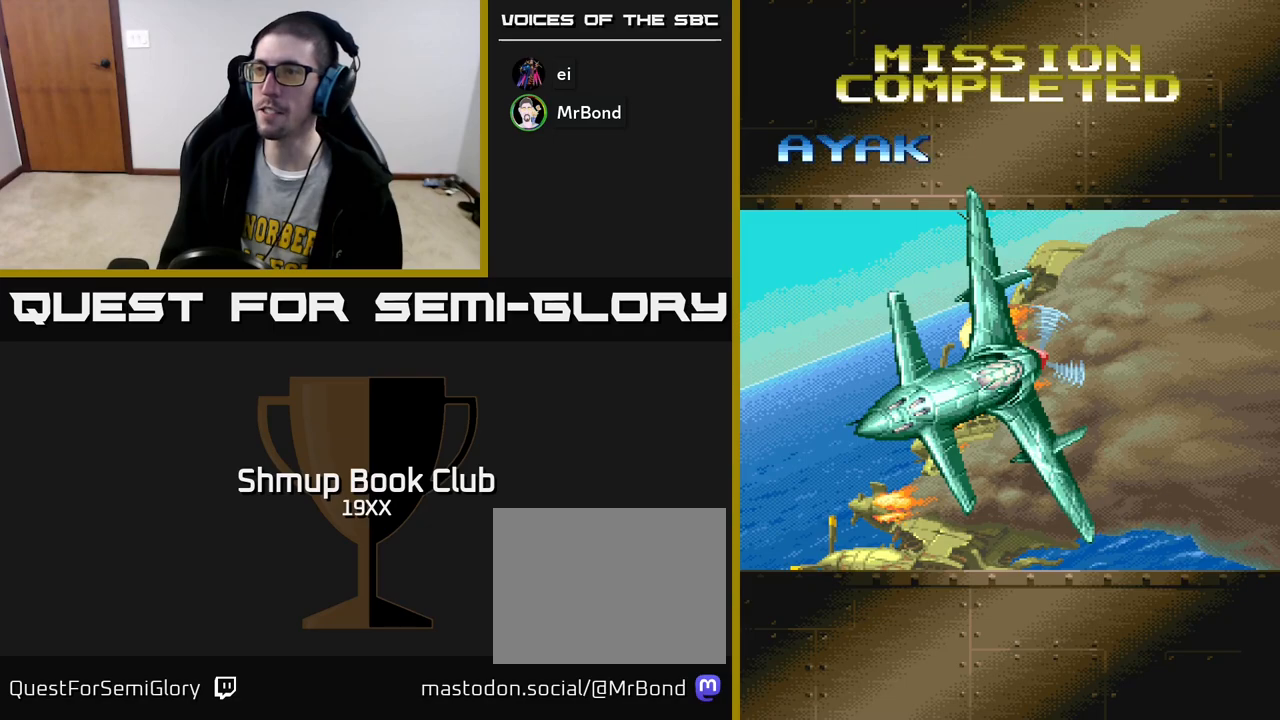
{"buttons": ["A"], "left_stick": "center", "right_stick": "center", "events": []}
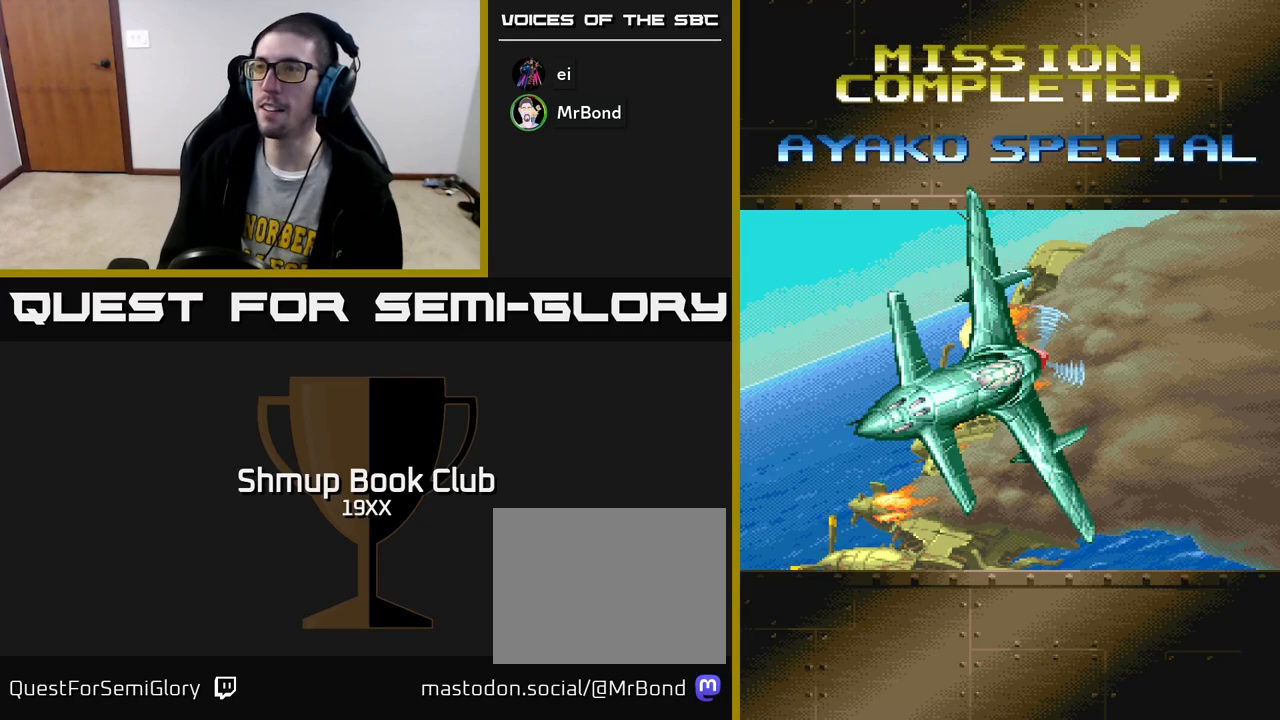
{"buttons": ["A"], "left_stick": "center", "right_stick": "center", "events": []}
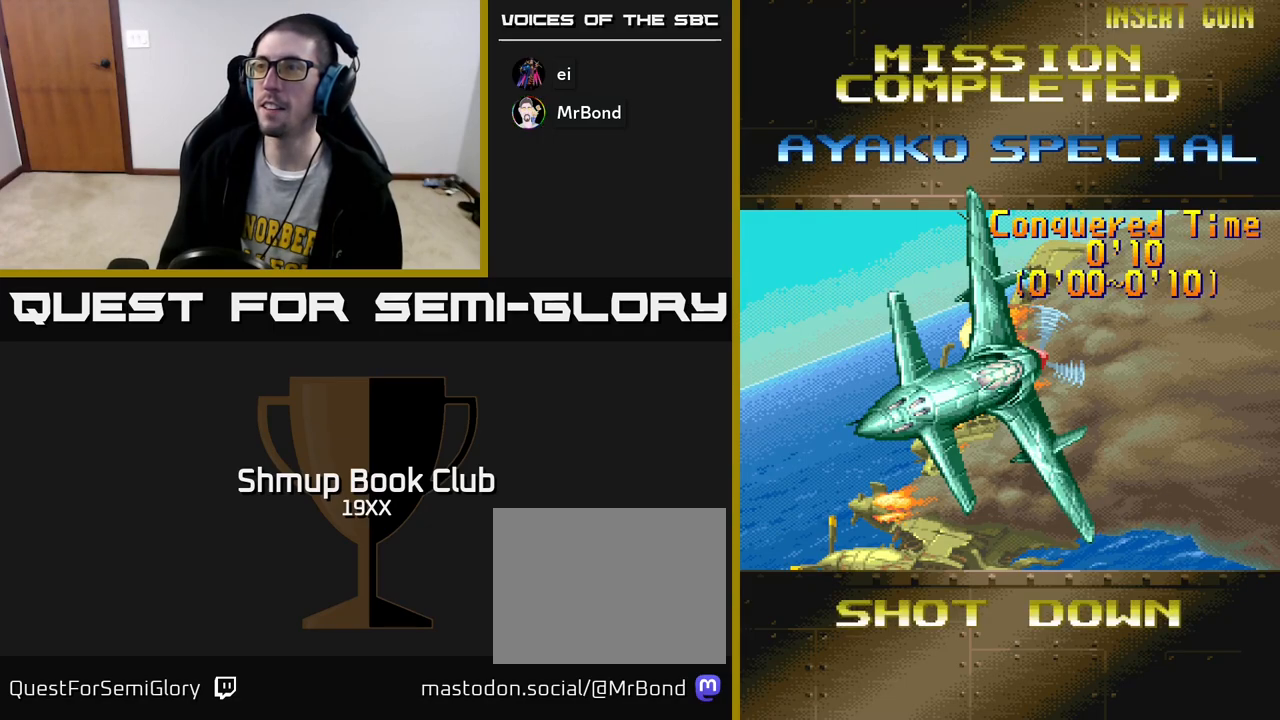
{"buttons": [], "left_stick": "center", "right_stick": "center", "events": [[167, "A", "up"]]}
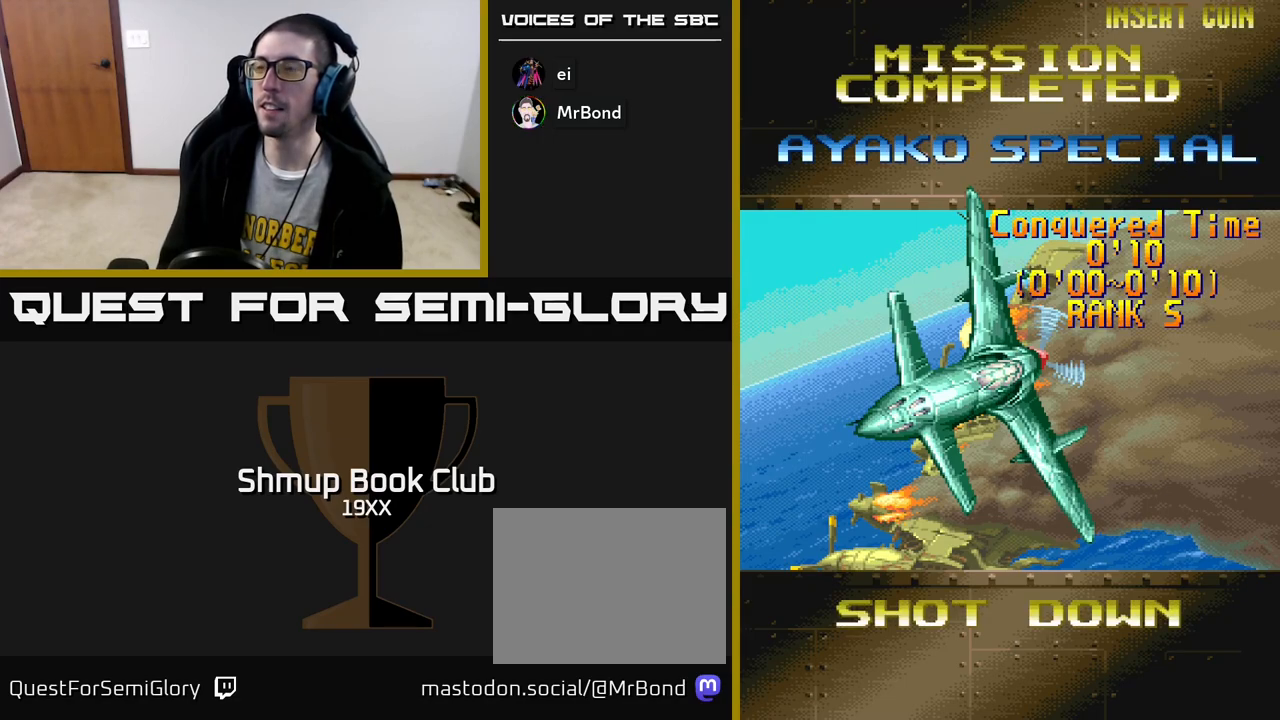
{"buttons": ["A"], "left_stick": "center", "right_stick": "center", "events": [[133, "A", "down"]]}
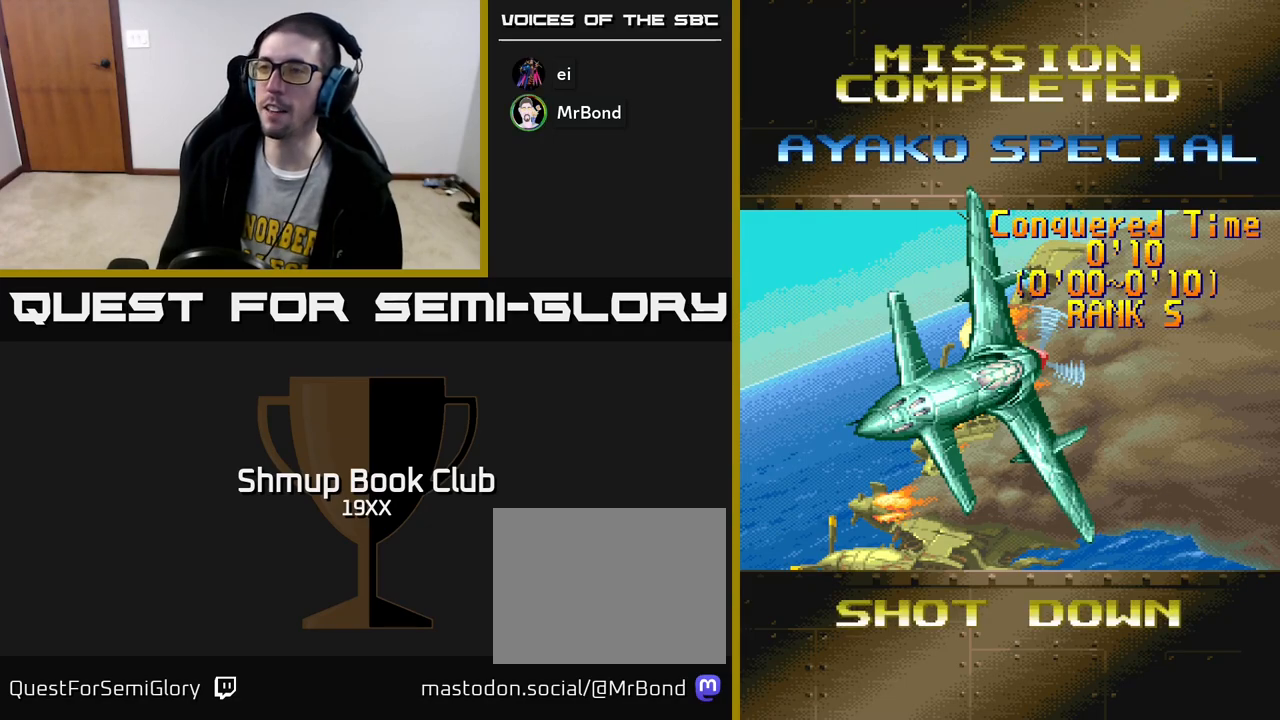
{"buttons": ["A"], "left_stick": "center", "right_stick": "center", "events": []}
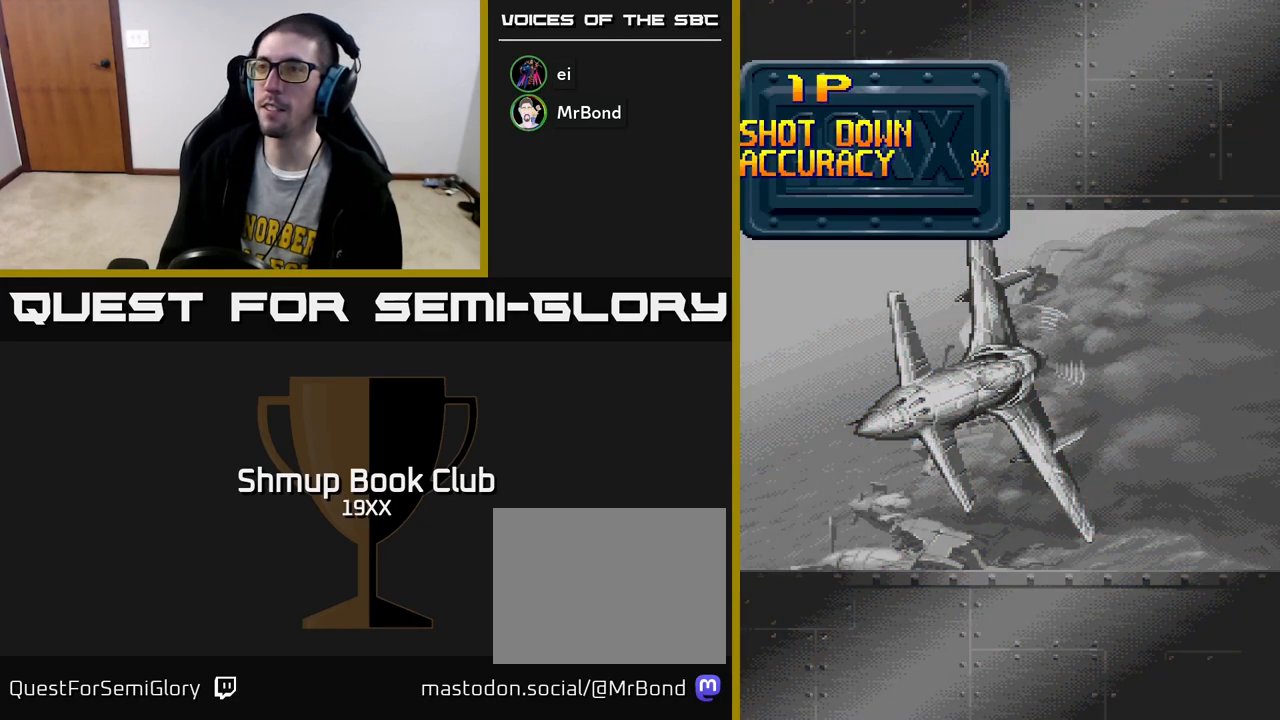
{"buttons": ["A"], "left_stick": "center", "right_stick": "center", "events": []}
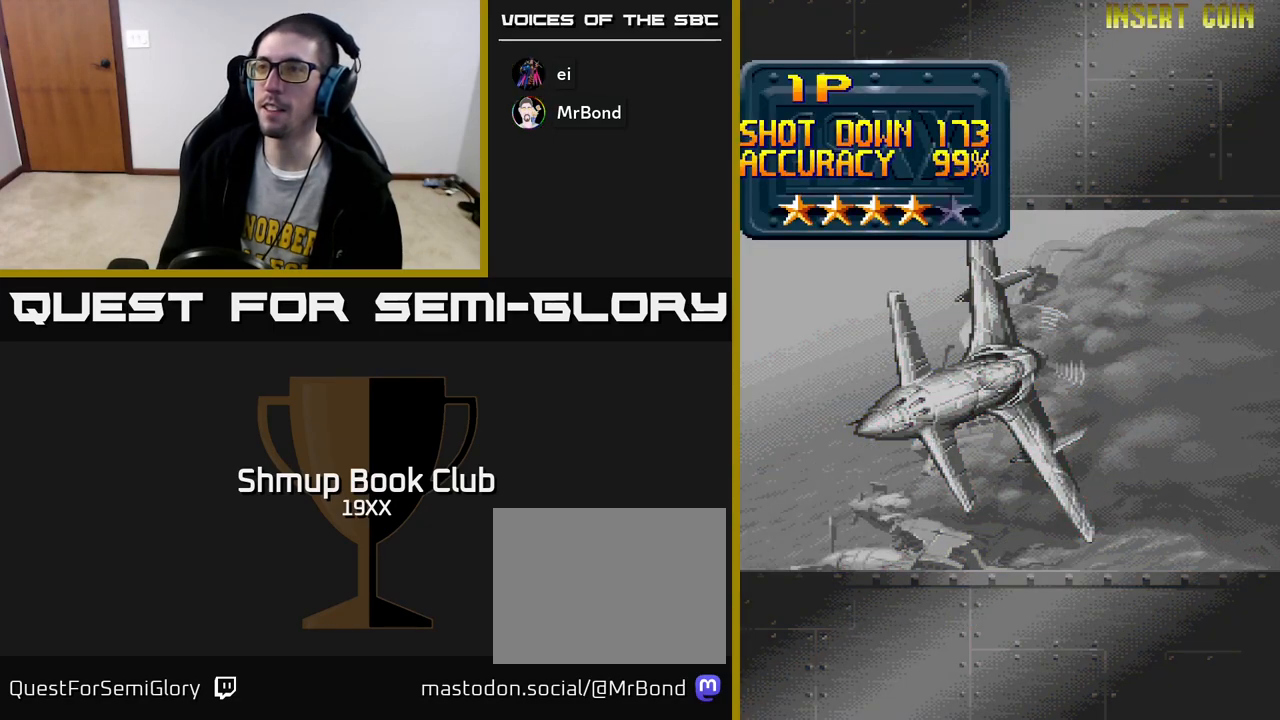
{"buttons": ["A"], "left_stick": "center", "right_stick": "center", "events": []}
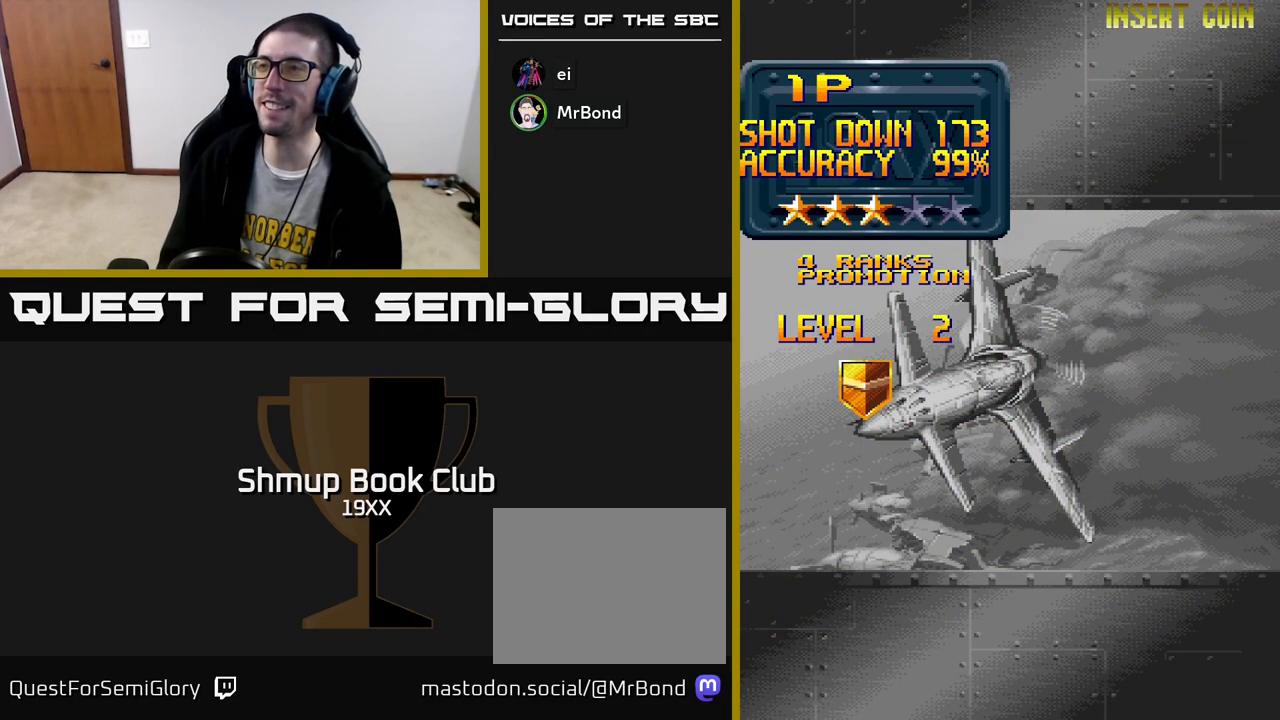
{"buttons": ["A"], "left_stick": "center", "right_stick": "center", "events": []}
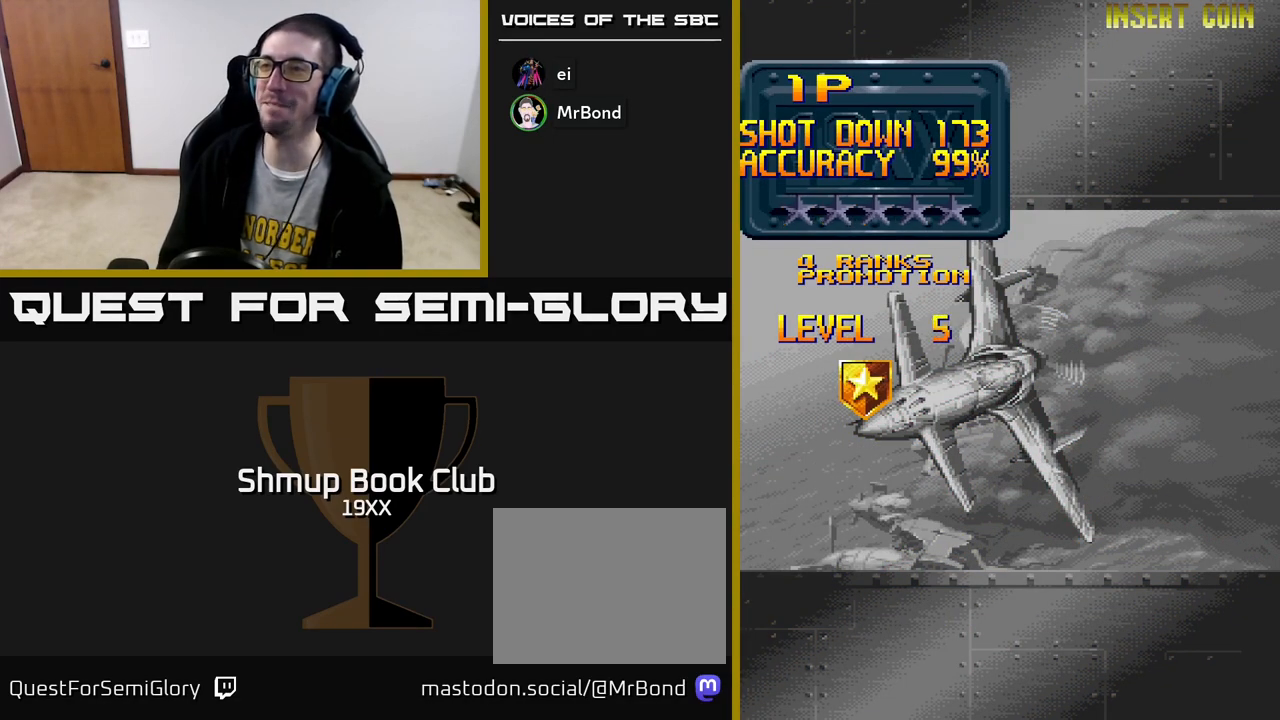
{"buttons": ["A"], "left_stick": "center", "right_stick": "center", "events": []}
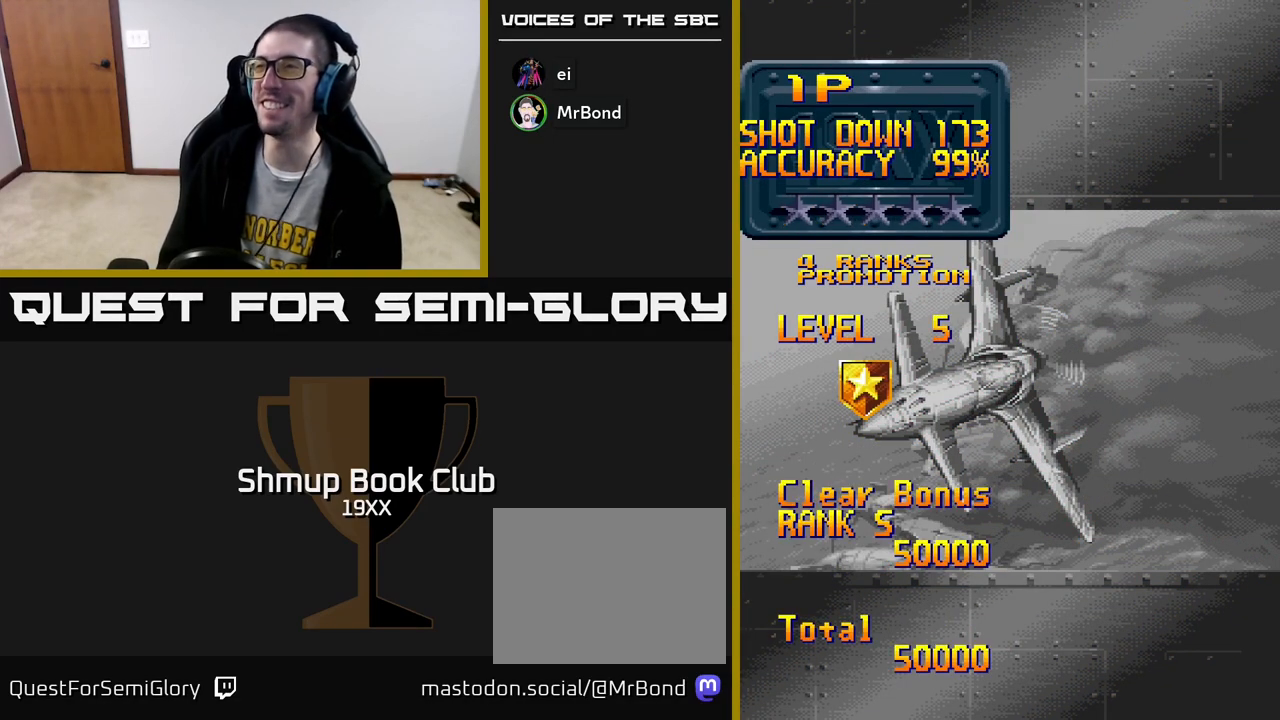
{"buttons": ["A"], "left_stick": "center", "right_stick": "center", "events": [[217, "A", "up"], [367, "A", "down"]]}
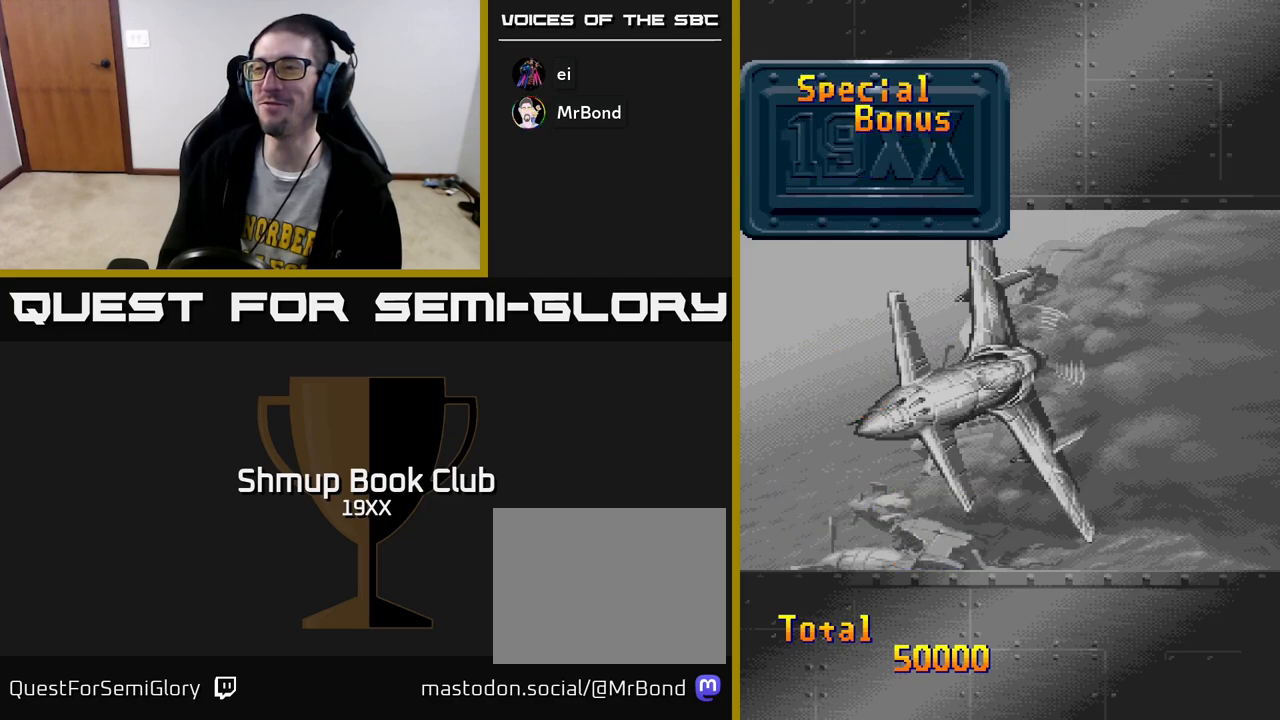
{"buttons": ["A"], "left_stick": "center", "right_stick": "center", "events": []}
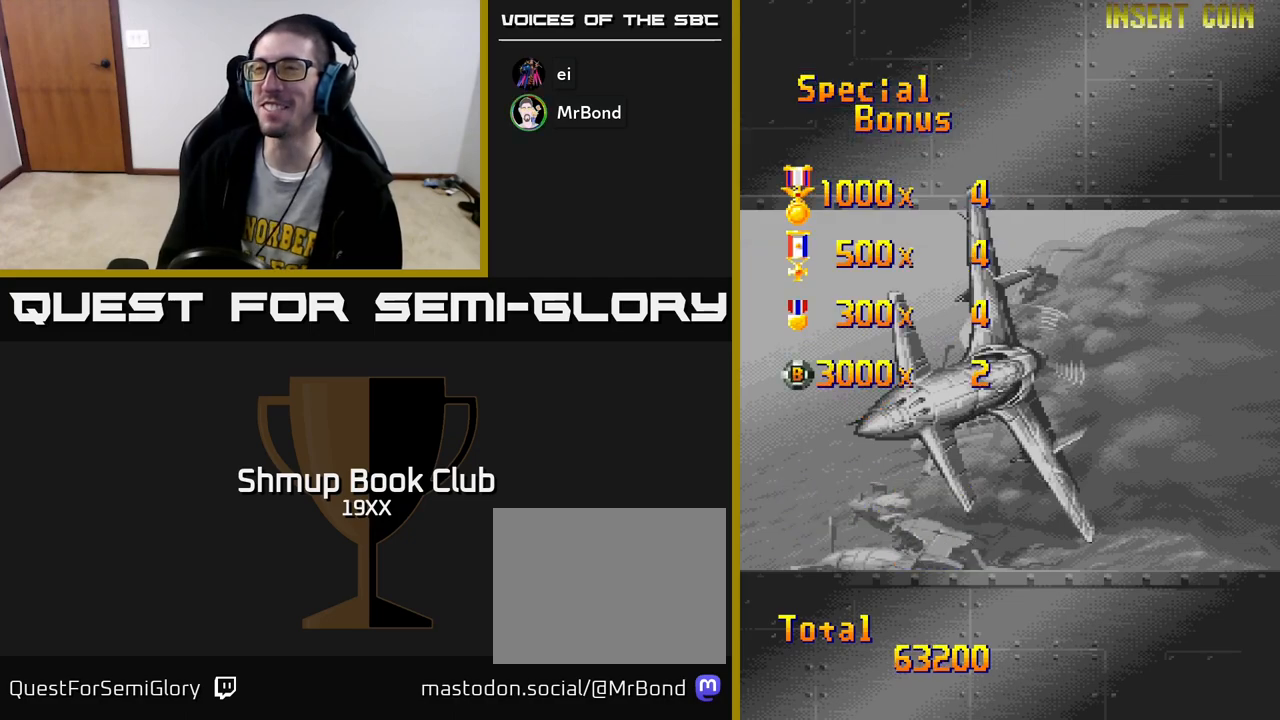
{"buttons": ["A"], "left_stick": "center", "right_stick": "center", "events": []}
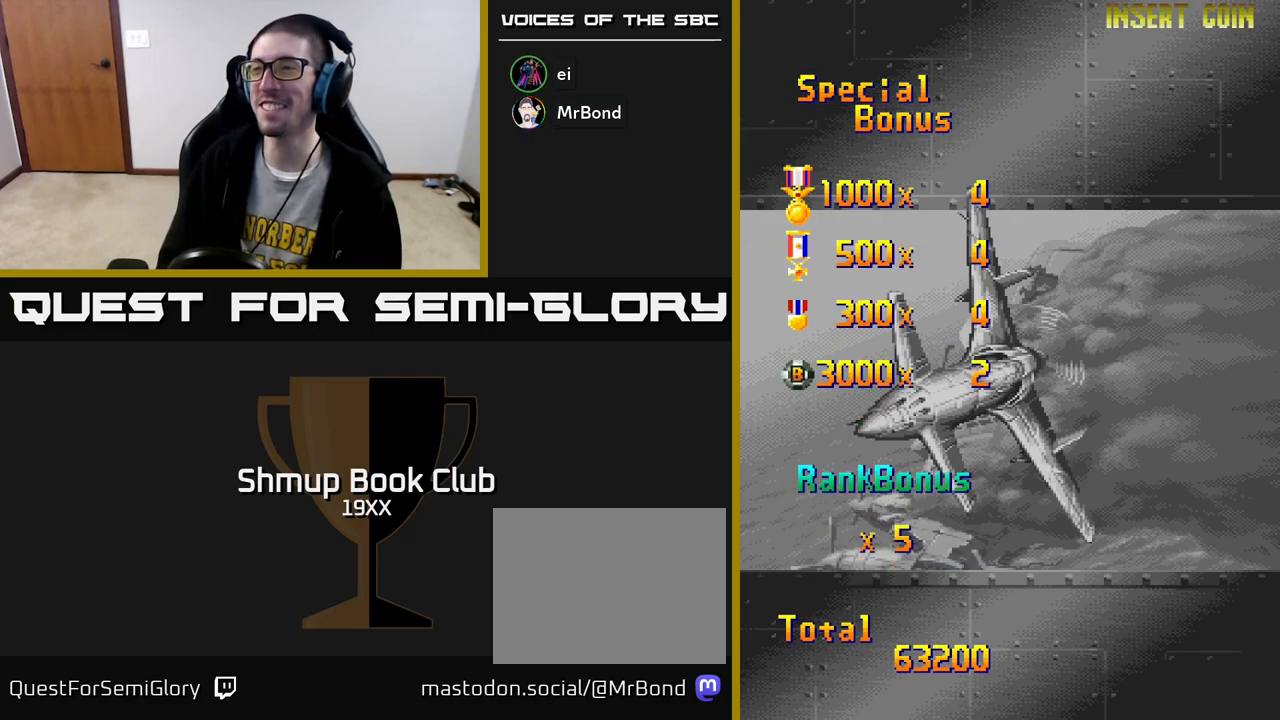
{"buttons": ["A"], "left_stick": "center", "right_stick": "center", "events": []}
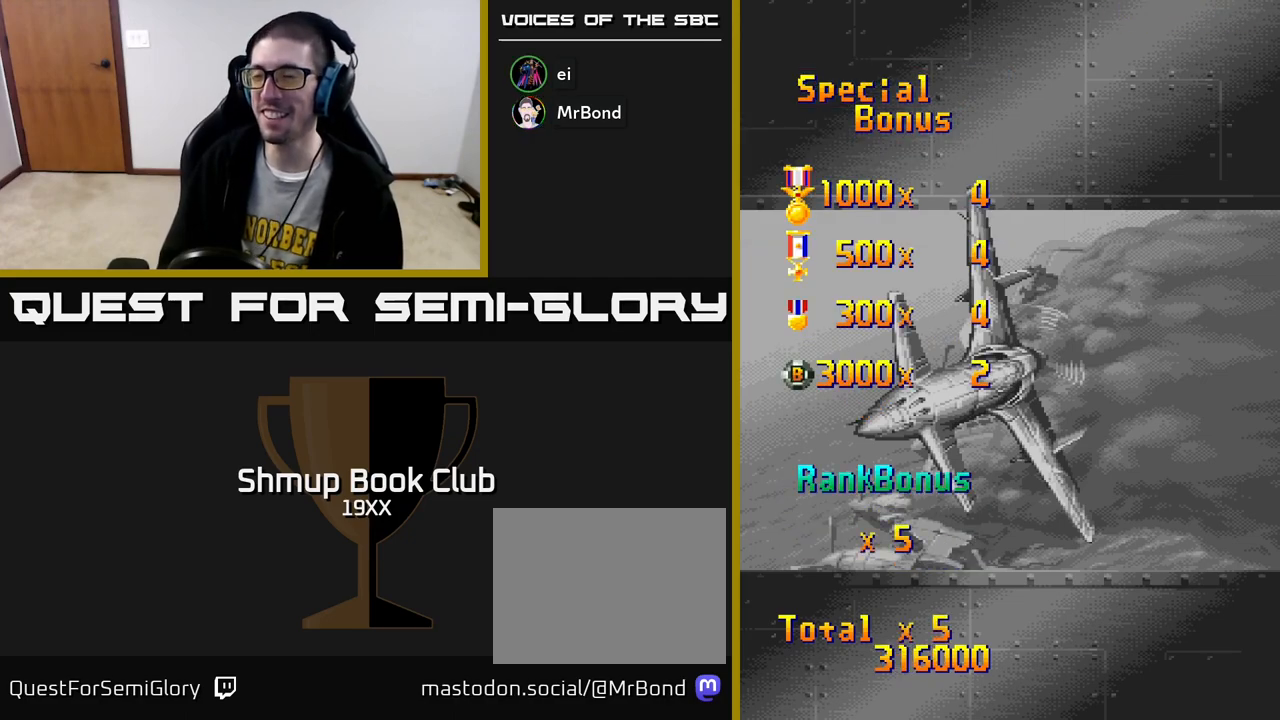
{"buttons": ["A"], "left_stick": "center", "right_stick": "center", "events": [[350, "A", "up"], [433, "A", "down"]]}
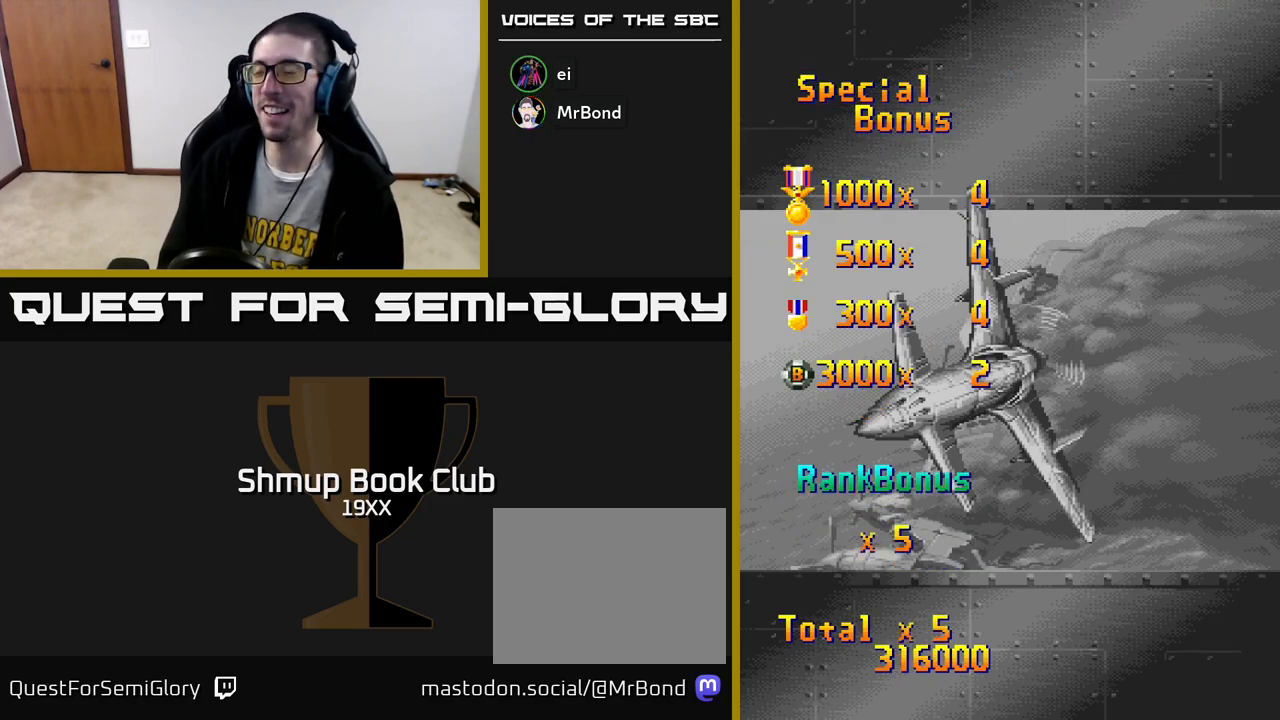
{"buttons": ["A"], "left_stick": "center", "right_stick": "center", "events": []}
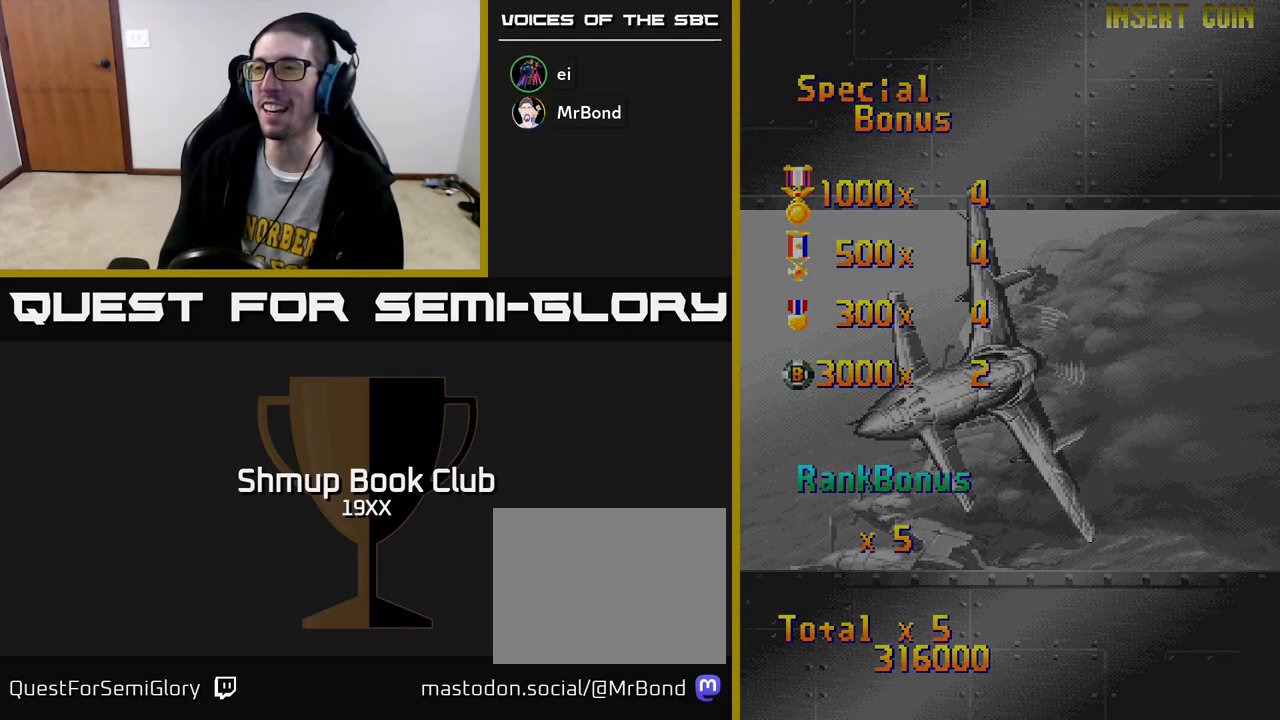
{"buttons": ["A"], "left_stick": "center", "right_stick": "center", "events": []}
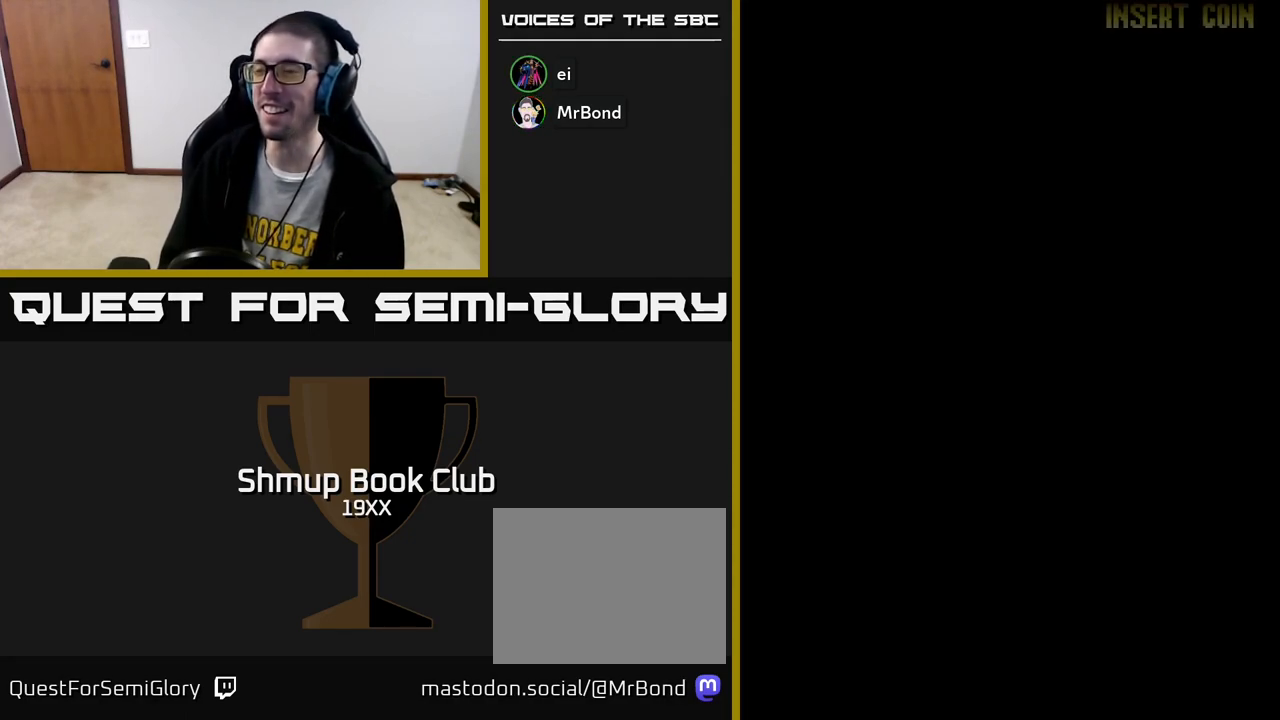
{"buttons": [], "left_stick": "center", "right_stick": "center", "events": [[333, "A", "up"]]}
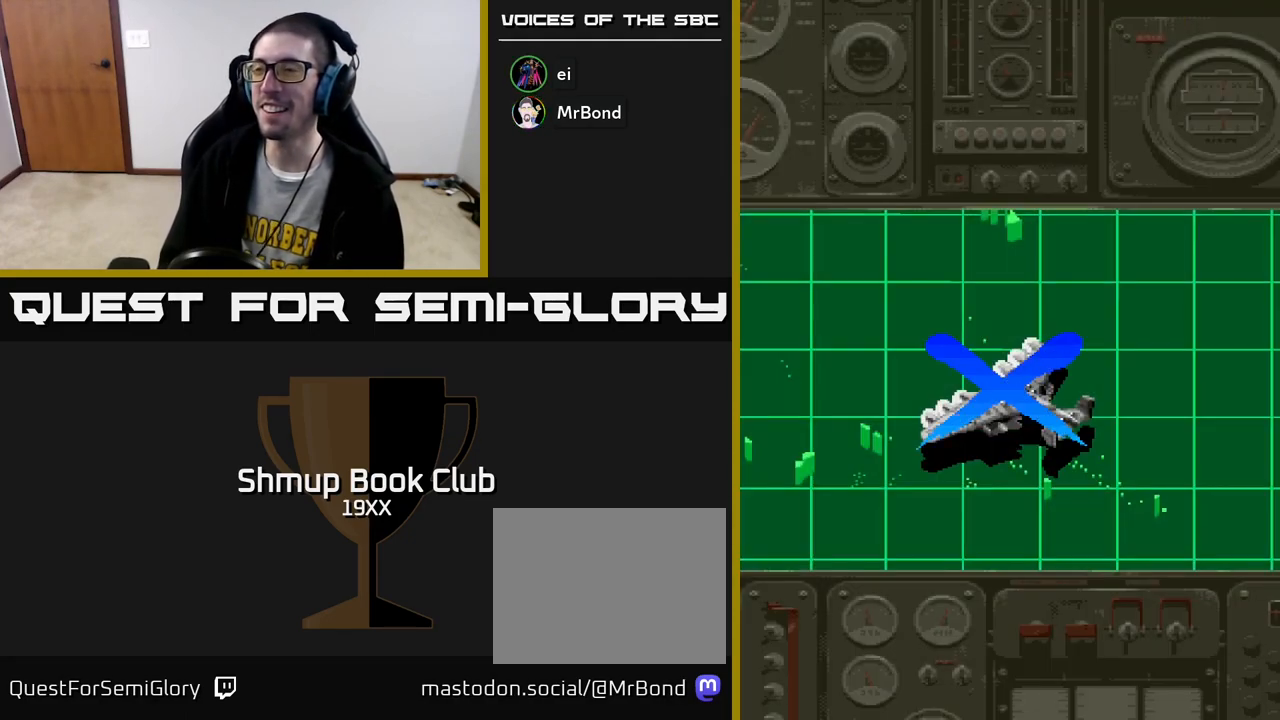
{"buttons": ["A"], "left_stick": "center", "right_stick": "center", "events": [[67, "A", "down"]]}
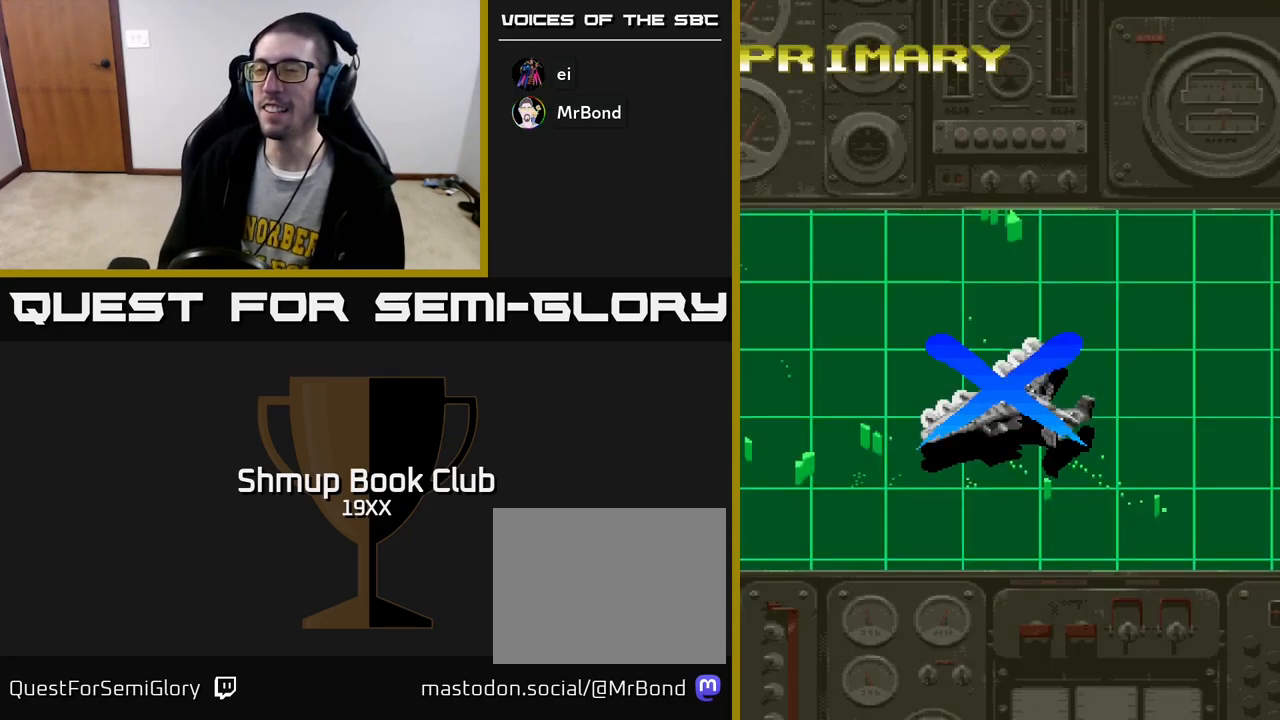
{"buttons": ["A"], "left_stick": "center", "right_stick": "center", "events": []}
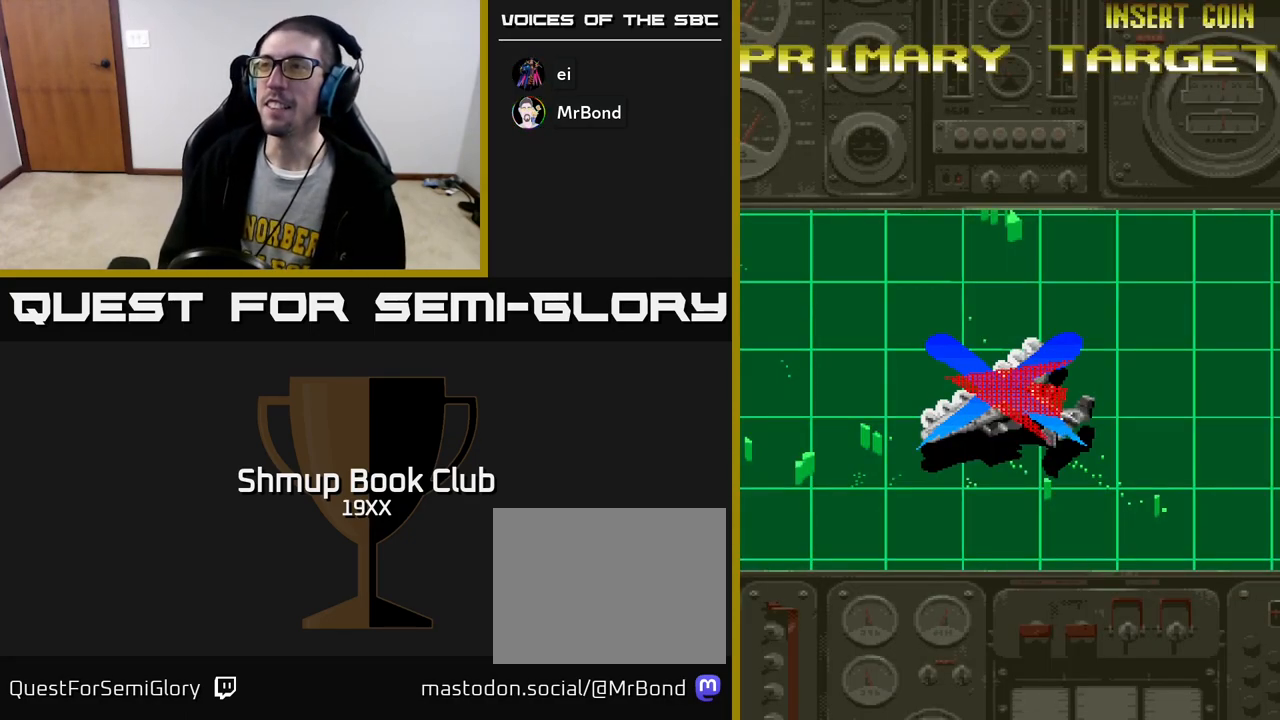
{"buttons": ["A"], "left_stick": "center", "right_stick": "center", "events": []}
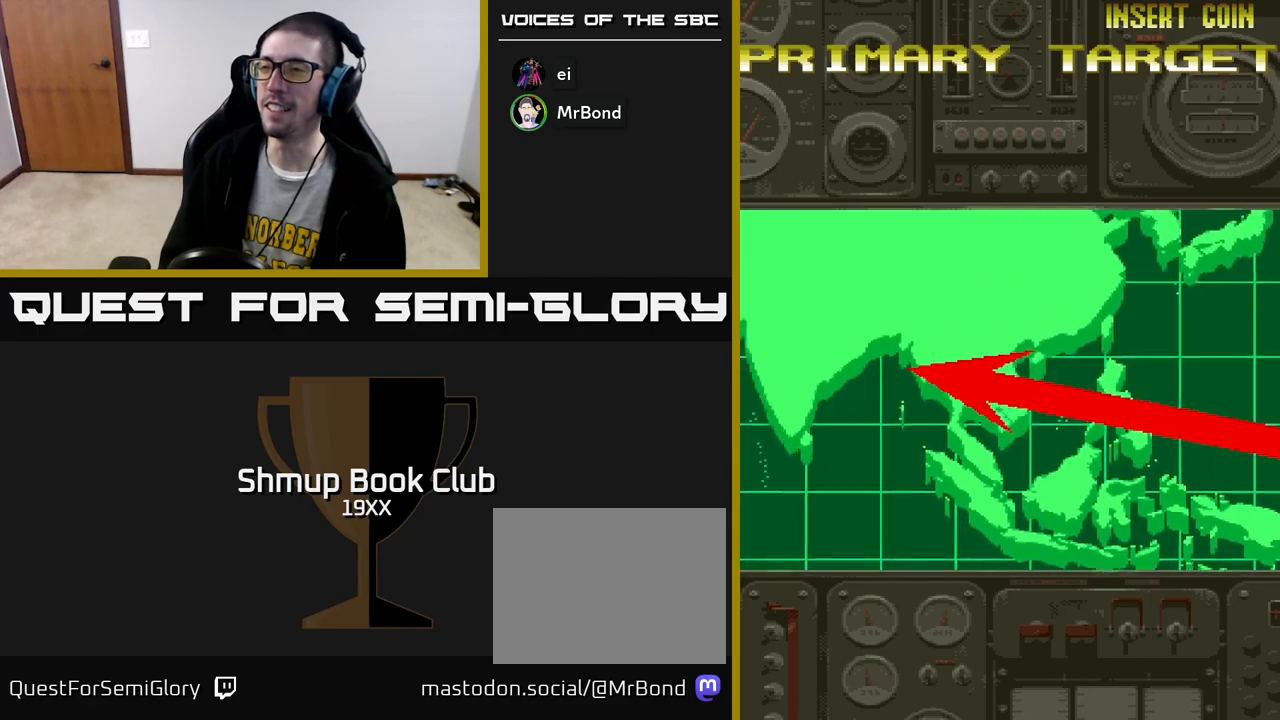
{"buttons": ["A"], "left_stick": "center", "right_stick": "center", "events": []}
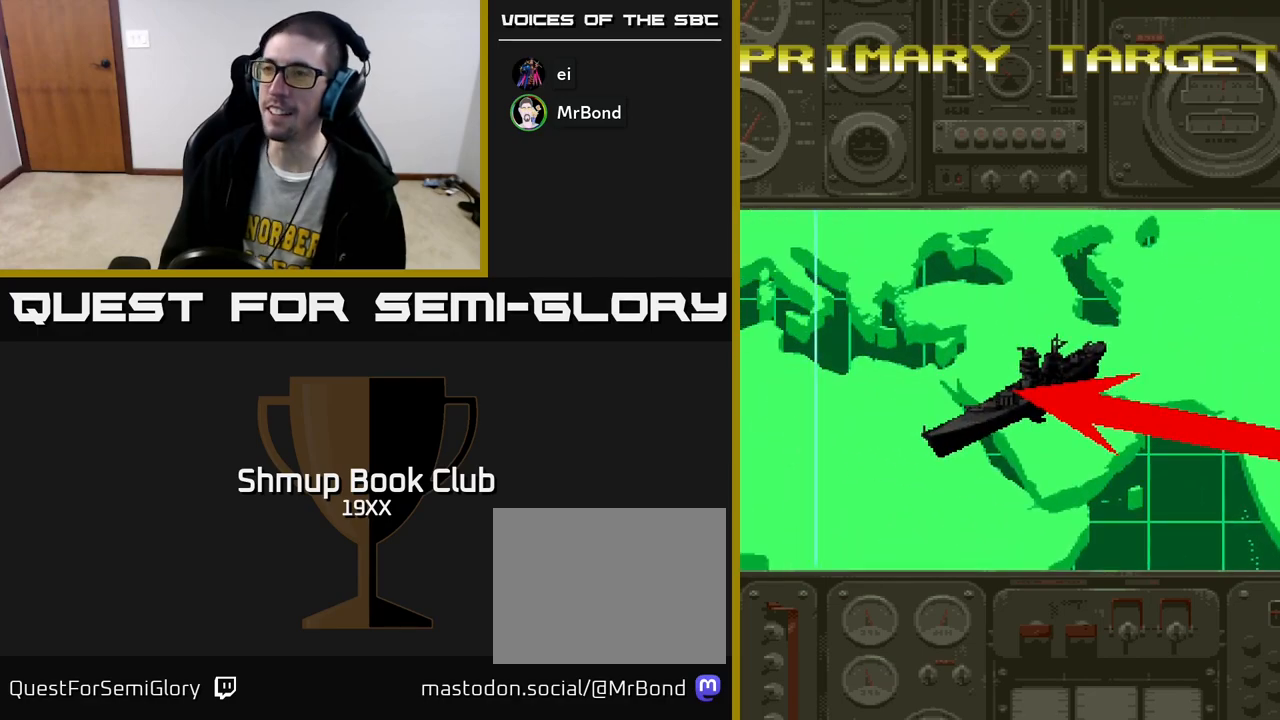
{"buttons": ["A"], "left_stick": "center", "right_stick": "center", "events": [[200, "A", "up"], [283, "A", "down"]]}
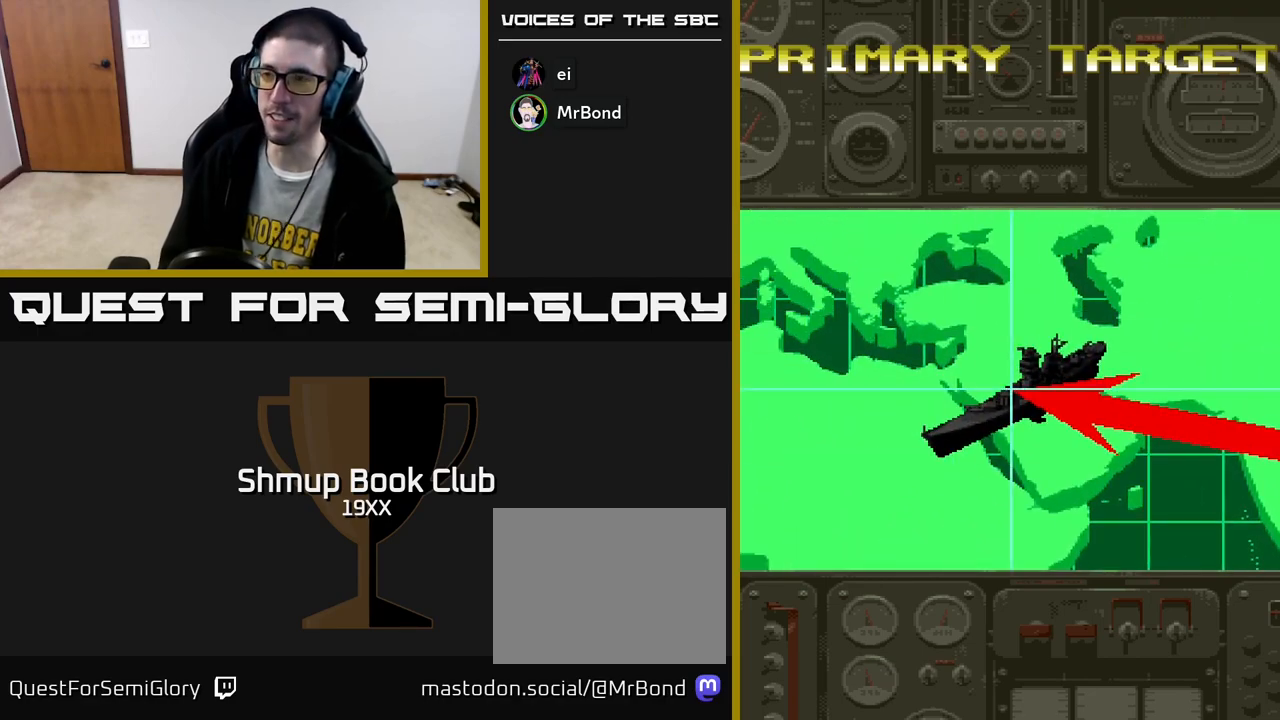
{"buttons": ["A"], "left_stick": "center", "right_stick": "center", "events": []}
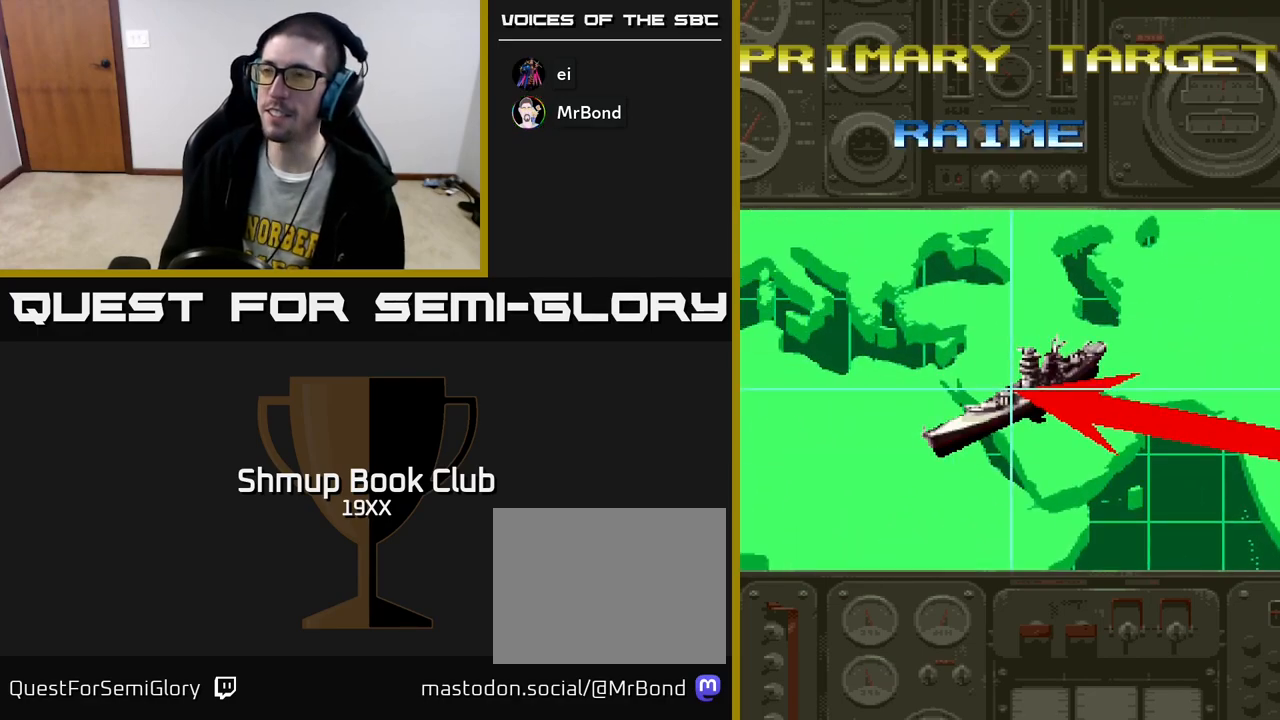
{"buttons": ["A"], "left_stick": "center", "right_stick": "center", "events": []}